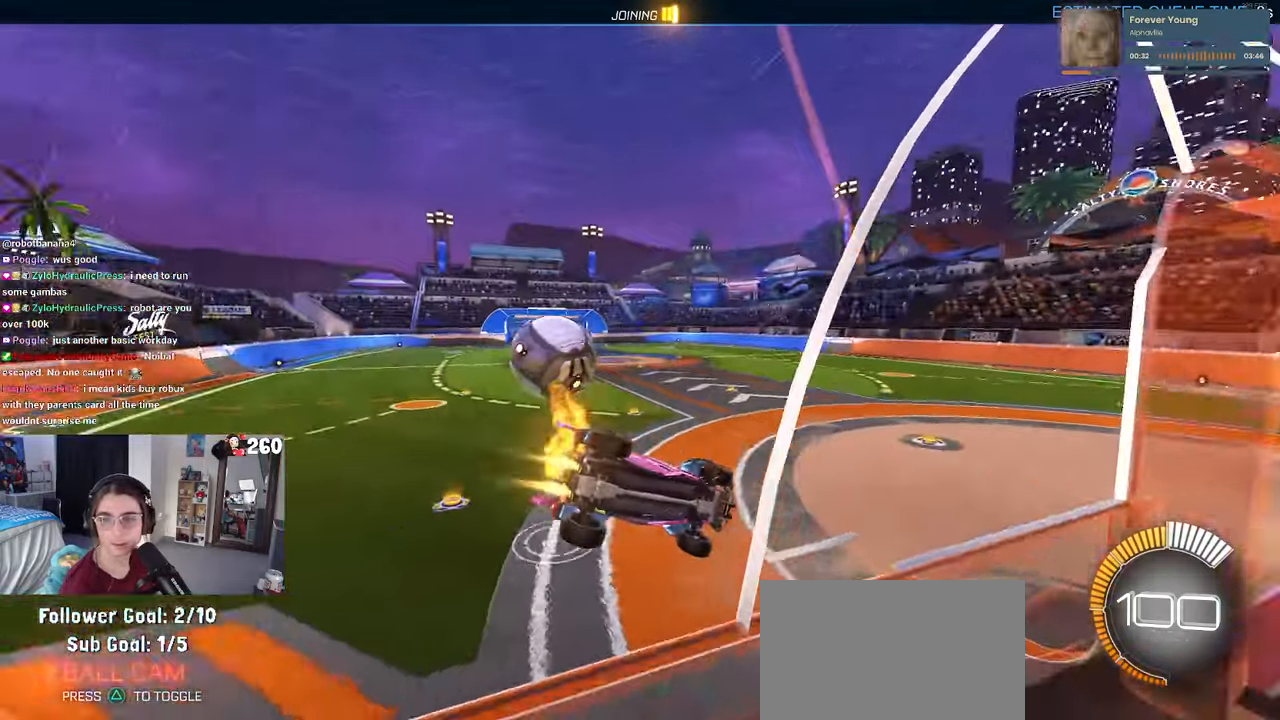
Gameplay with a controller (PlayStation layout); each line is a JSON object with the inputs held at the frame after it. "events" lists button and stick changes between this image and that frame as [ms after this image, input, new state], when the widget could be followed in between. Not read: R2.
{"buttons": [], "left_stick": "center", "right_stick": "center", "events": [[117, "R1", "up"], [350, "START", "down"], [450, "START", "up"]]}
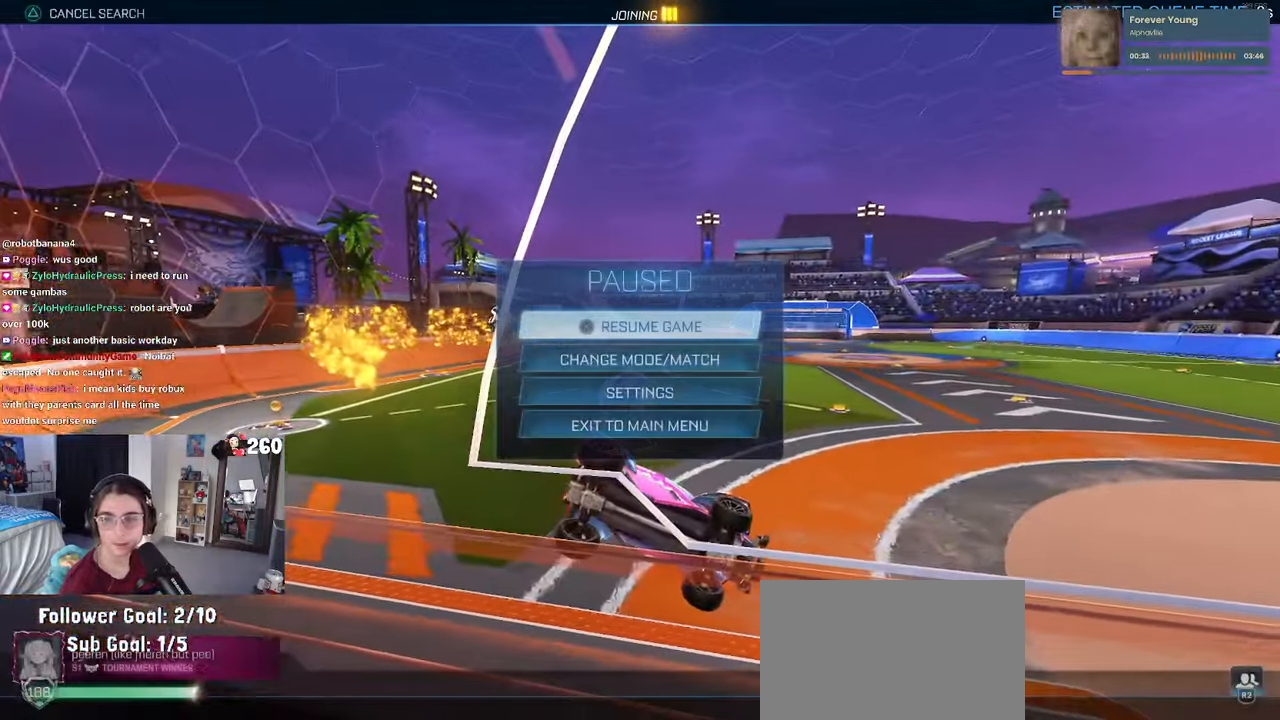
{"buttons": ["CIRCLE"], "left_stick": "center", "right_stick": "center", "events": [[50, "TRIANGLE", "down"], [167, "TRIANGLE", "up"], [483, "CIRCLE", "down"]]}
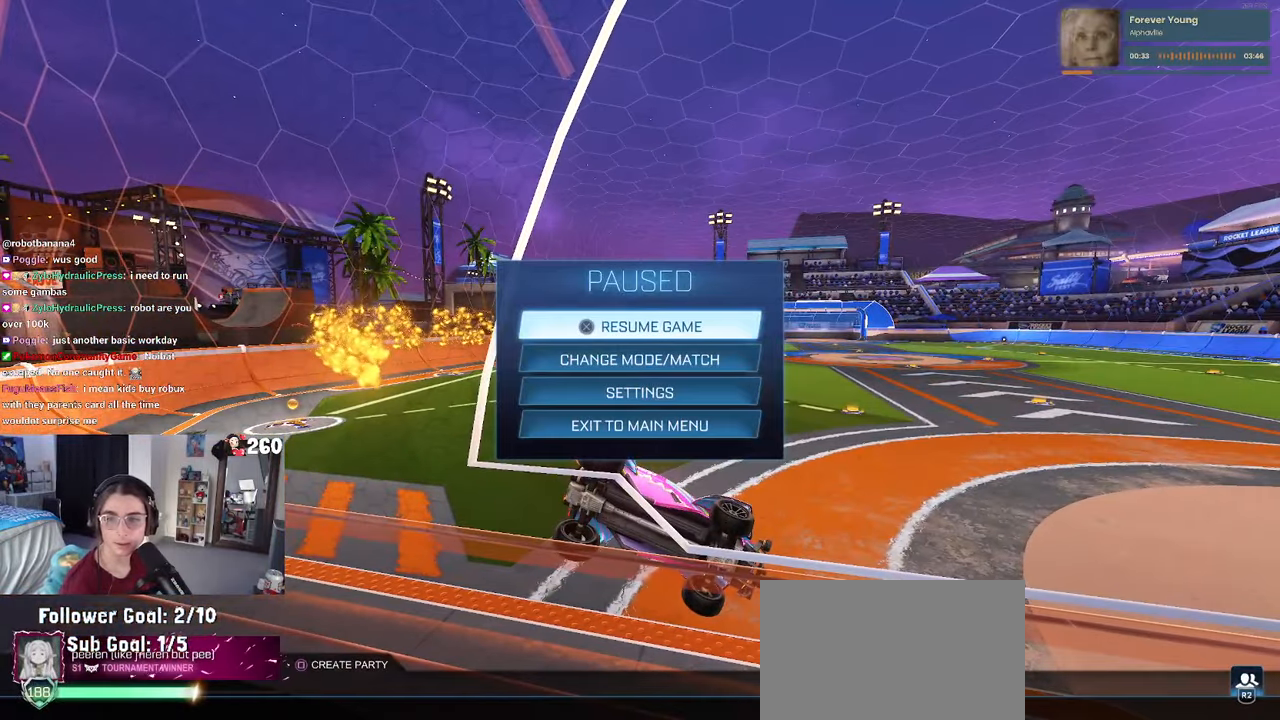
{"buttons": [], "left_stick": "center", "right_stick": "center", "events": [[50, "CIRCLE", "up"]]}
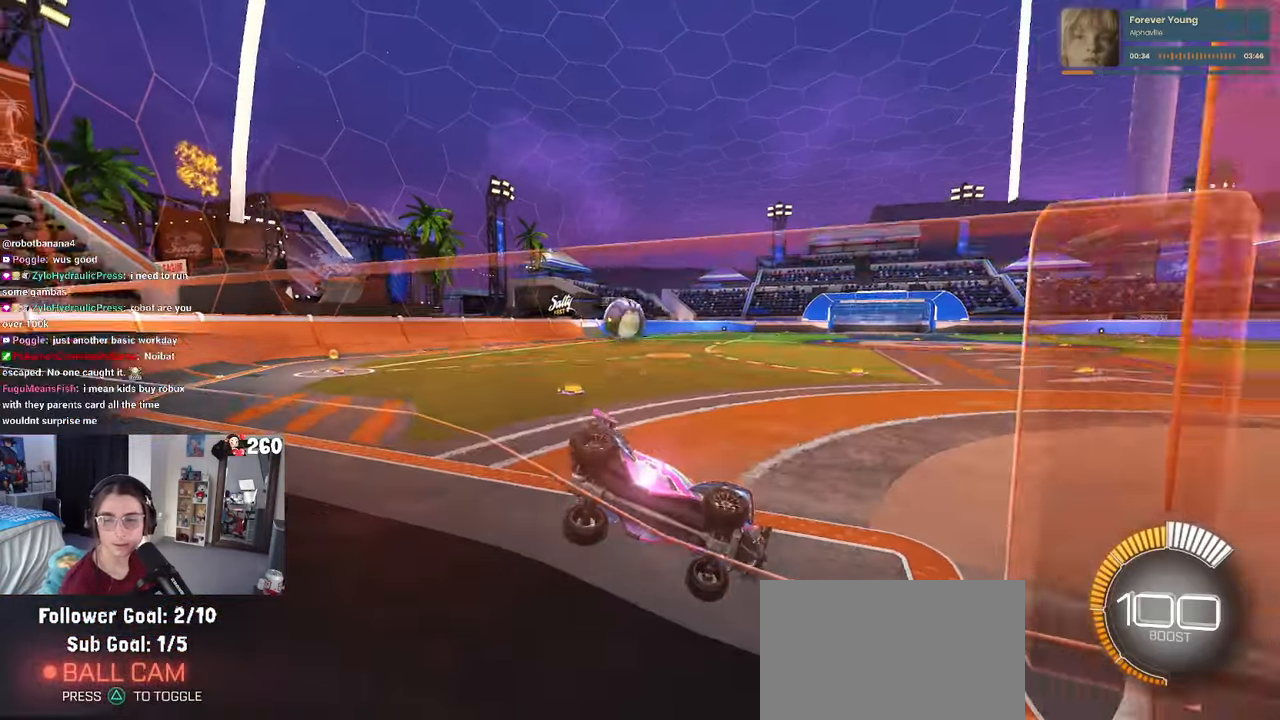
{"buttons": [], "left_stick": "up-left", "right_stick": "center", "events": [[433, "left_stick", "up-left"]]}
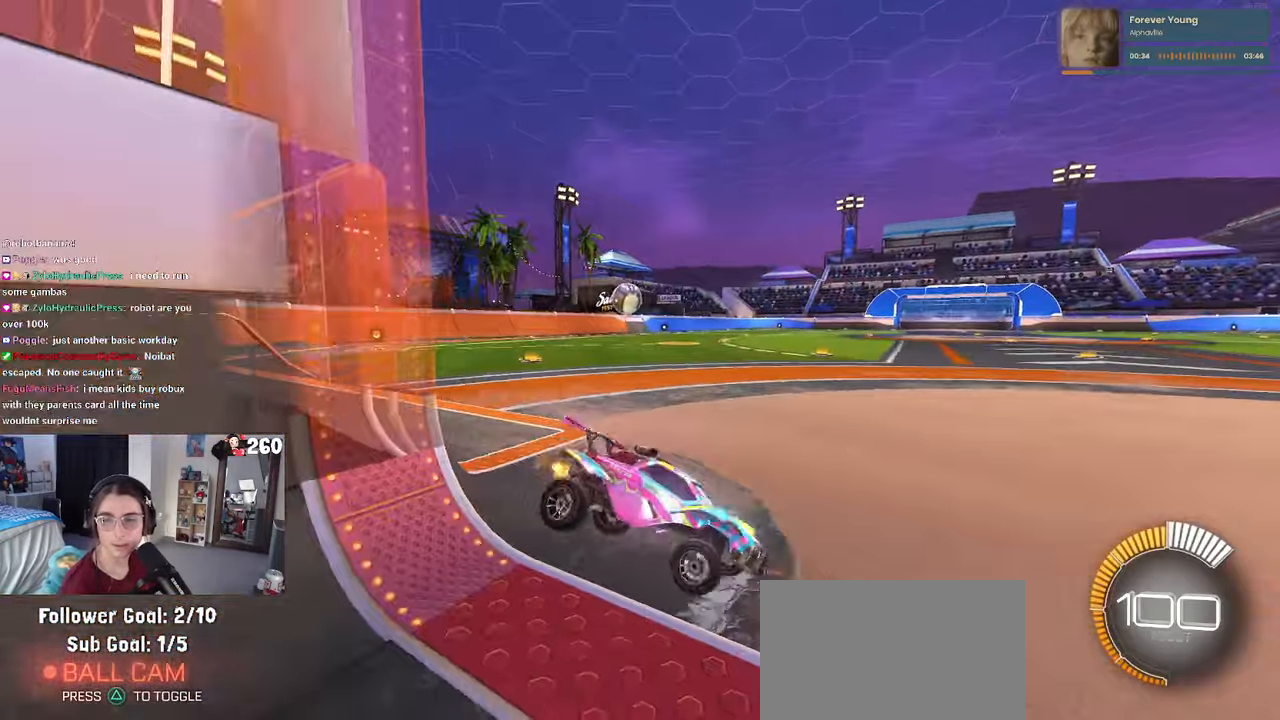
{"buttons": [], "left_stick": "up-left", "right_stick": "center", "events": []}
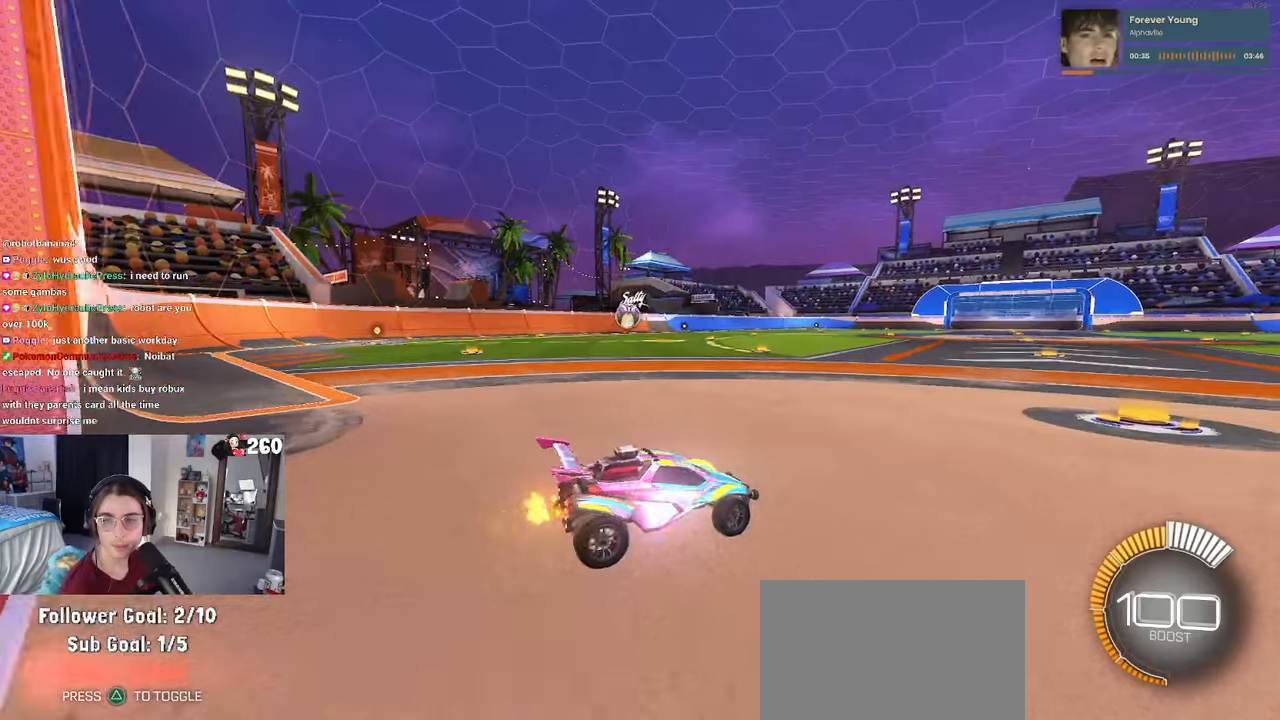
{"buttons": ["CROSS", "L1", "R1"], "left_stick": "up-left", "right_stick": "center", "events": [[217, "R1", "down"], [434, "CROSS", "down"], [500, "L1", "down"]]}
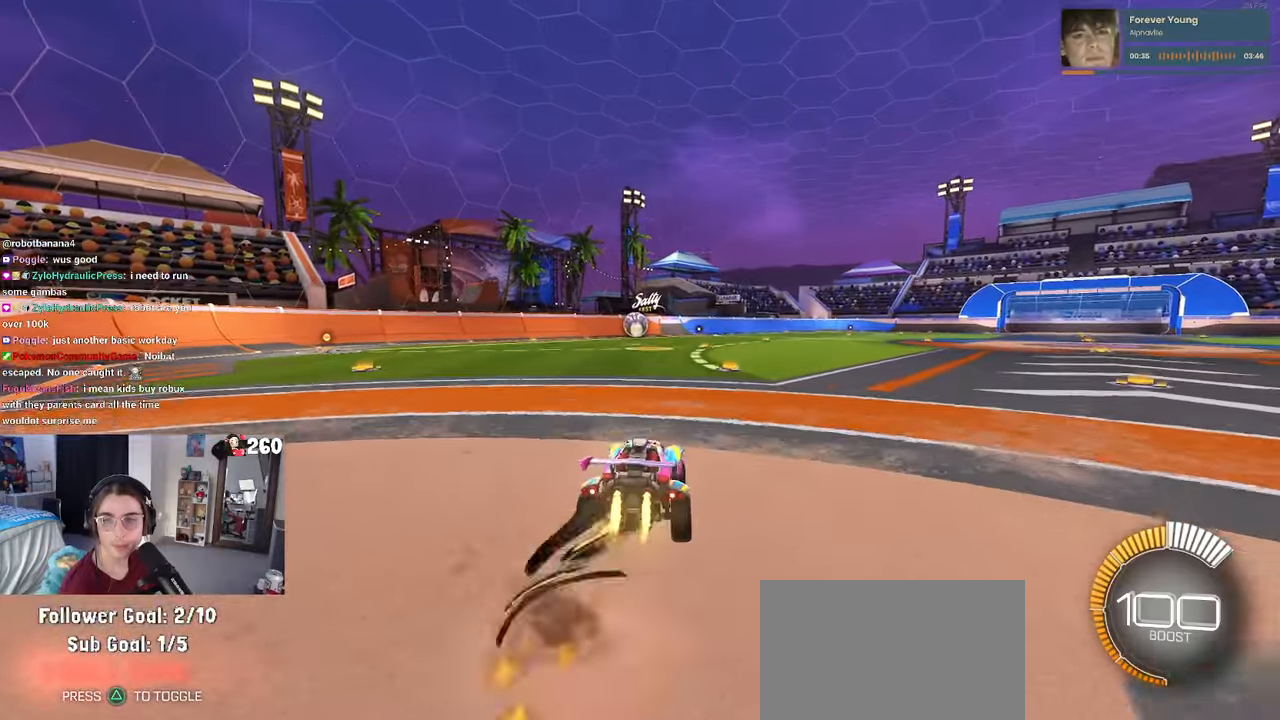
{"buttons": ["SQUARE"], "left_stick": "up-left", "right_stick": "center", "events": [[17, "CROSS", "up"], [217, "L1", "up"], [217, "R1", "up"], [500, "SQUARE", "down"]]}
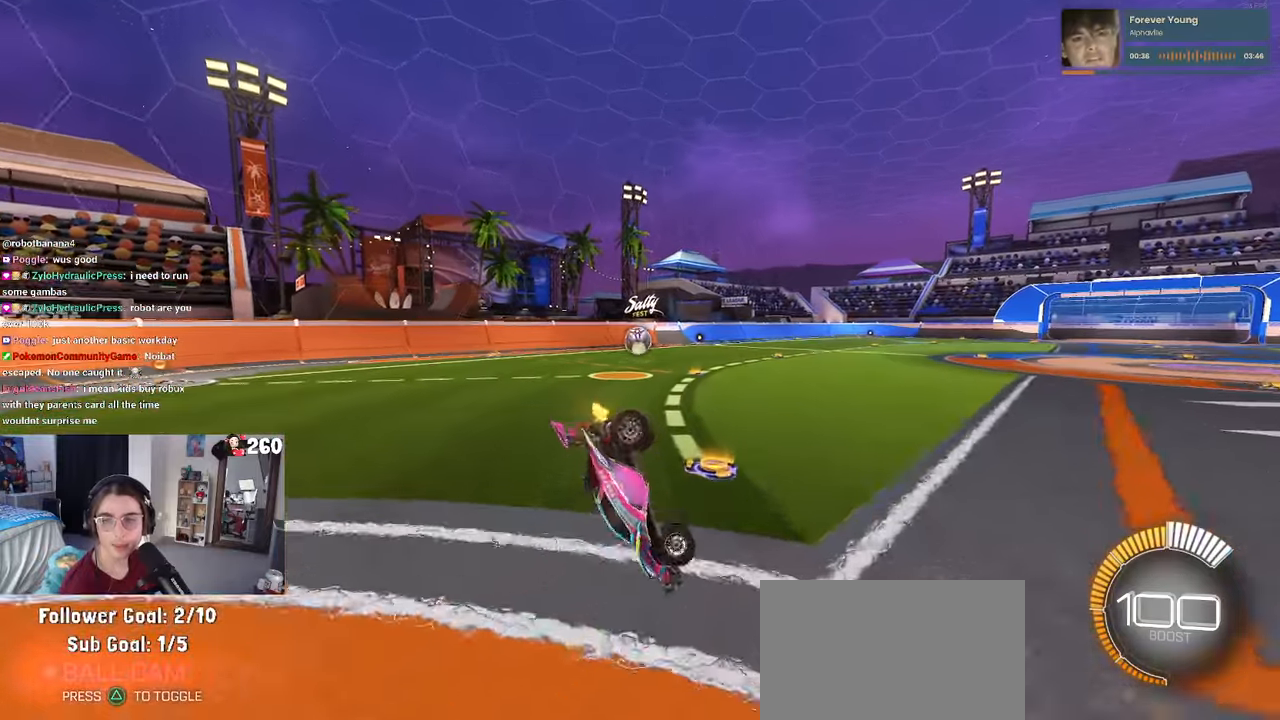
{"buttons": ["CROSS", "SQUARE"], "left_stick": "up-left", "right_stick": "center", "events": [[484, "CROSS", "down"]]}
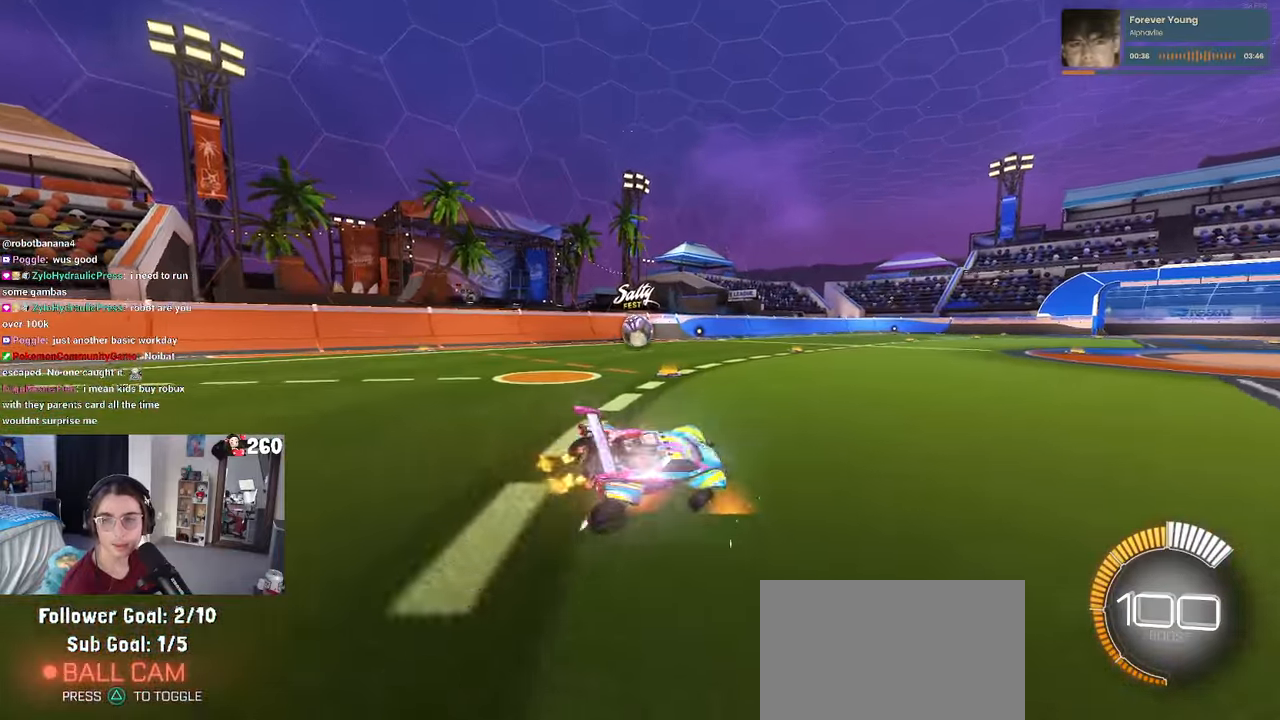
{"buttons": ["SQUARE"], "left_stick": "up-left", "right_stick": "center", "events": [[100, "CROSS", "up"], [167, "CROSS", "down"], [284, "CROSS", "up"]]}
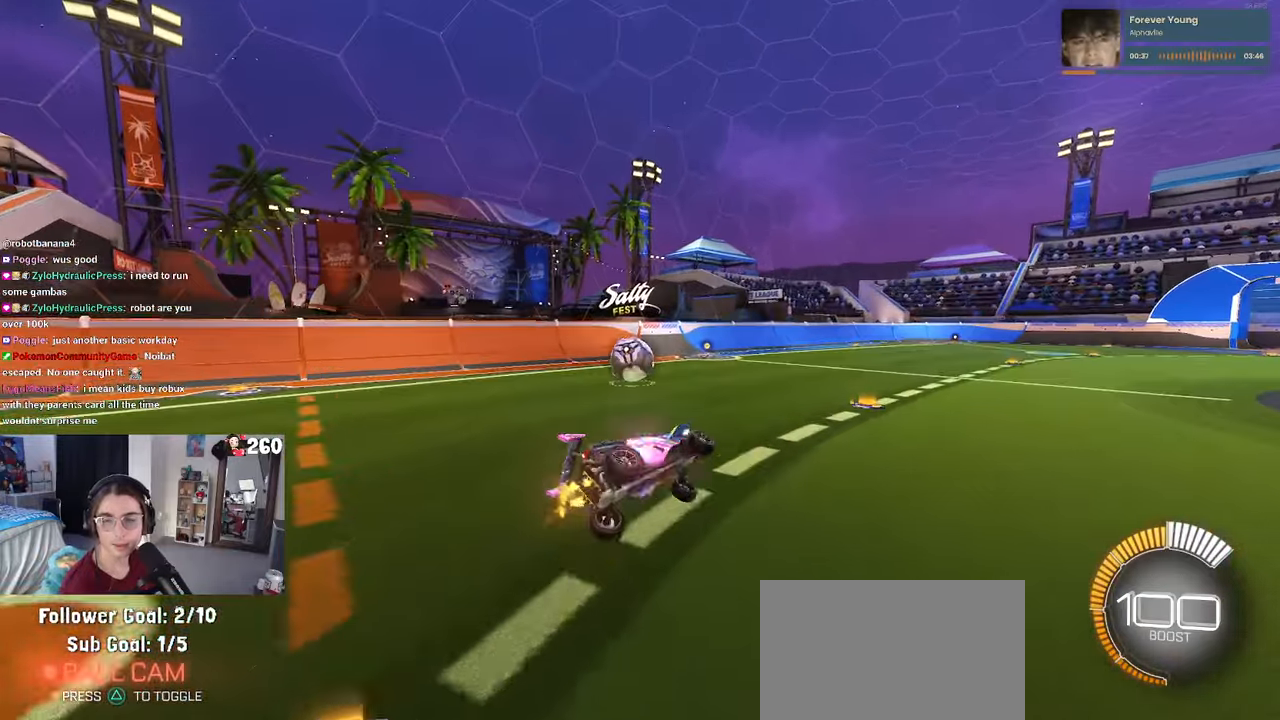
{"buttons": ["SQUARE"], "left_stick": "up-left", "right_stick": "center", "events": []}
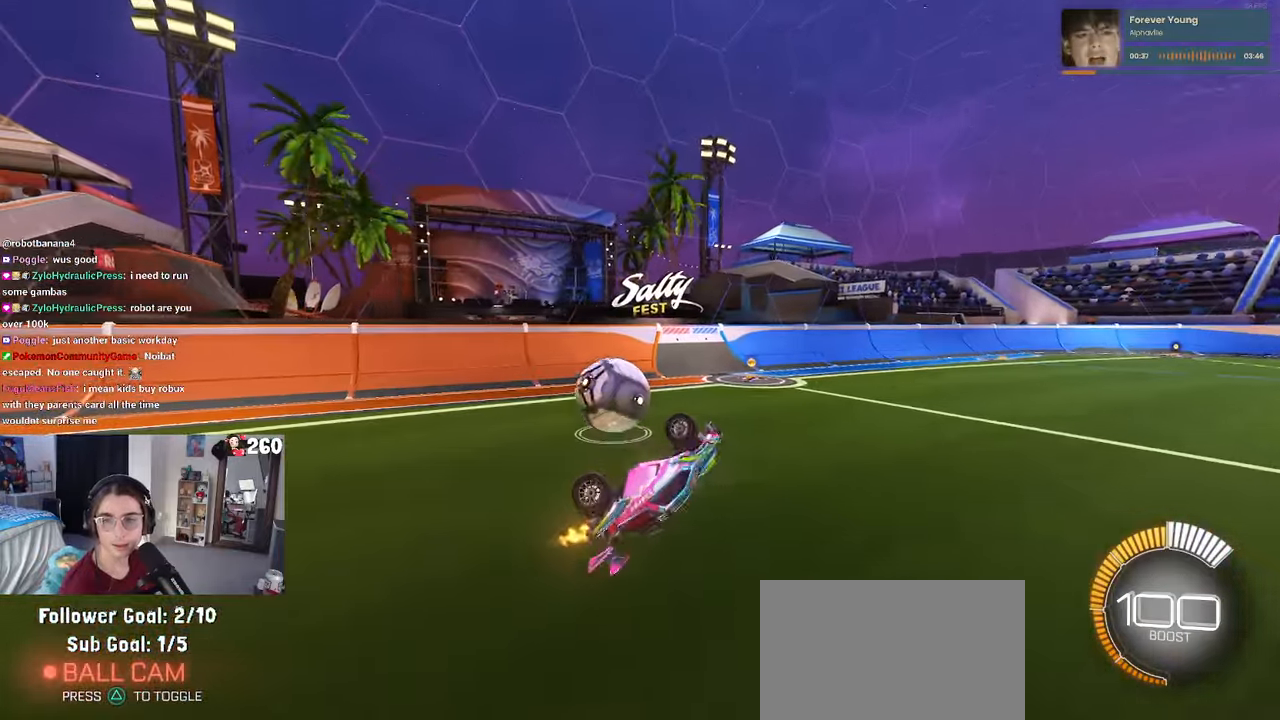
{"buttons": ["CROSS", "SQUARE"], "left_stick": "up-left", "right_stick": "center", "events": [[217, "CROSS", "down"], [350, "CROSS", "up"], [500, "CROSS", "down"]]}
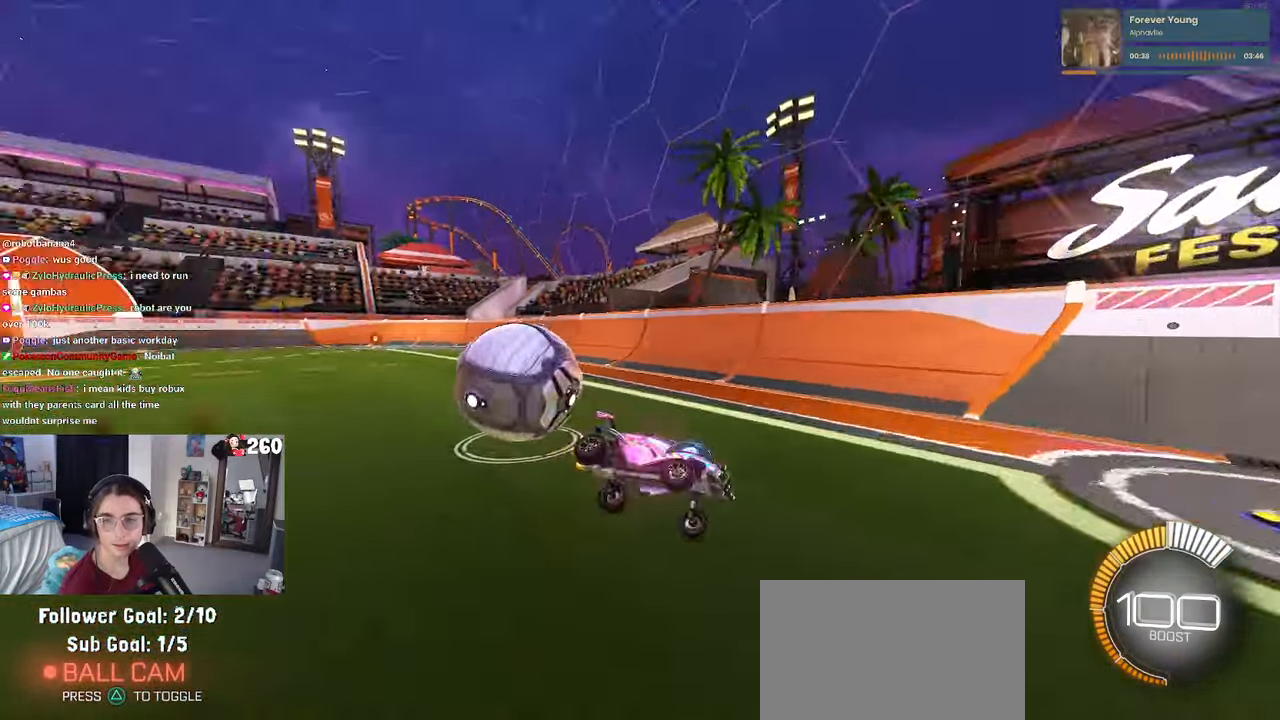
{"buttons": ["SQUARE"], "left_stick": "up-left", "right_stick": "center", "events": [[150, "CROSS", "up"], [284, "CROSS", "down"], [417, "CROSS", "up"]]}
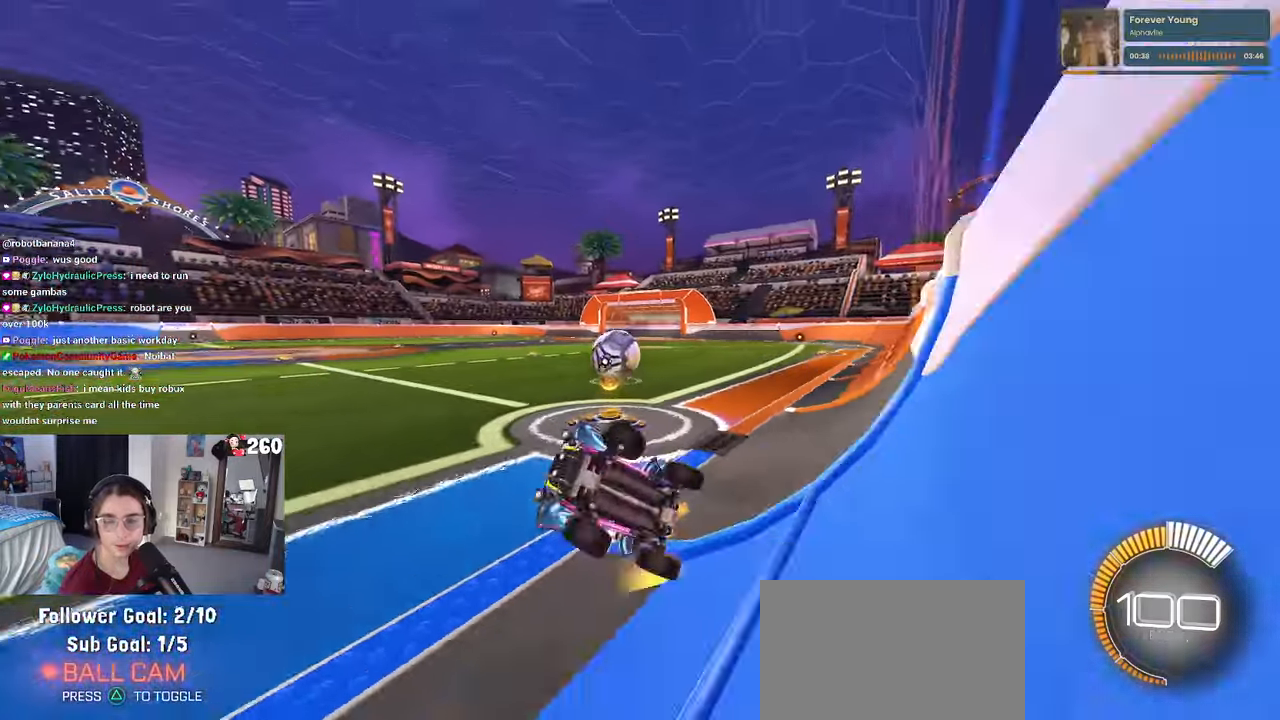
{"buttons": [], "left_stick": "center", "right_stick": "center", "events": [[217, "left_stick", "center"], [384, "SQUARE", "up"]]}
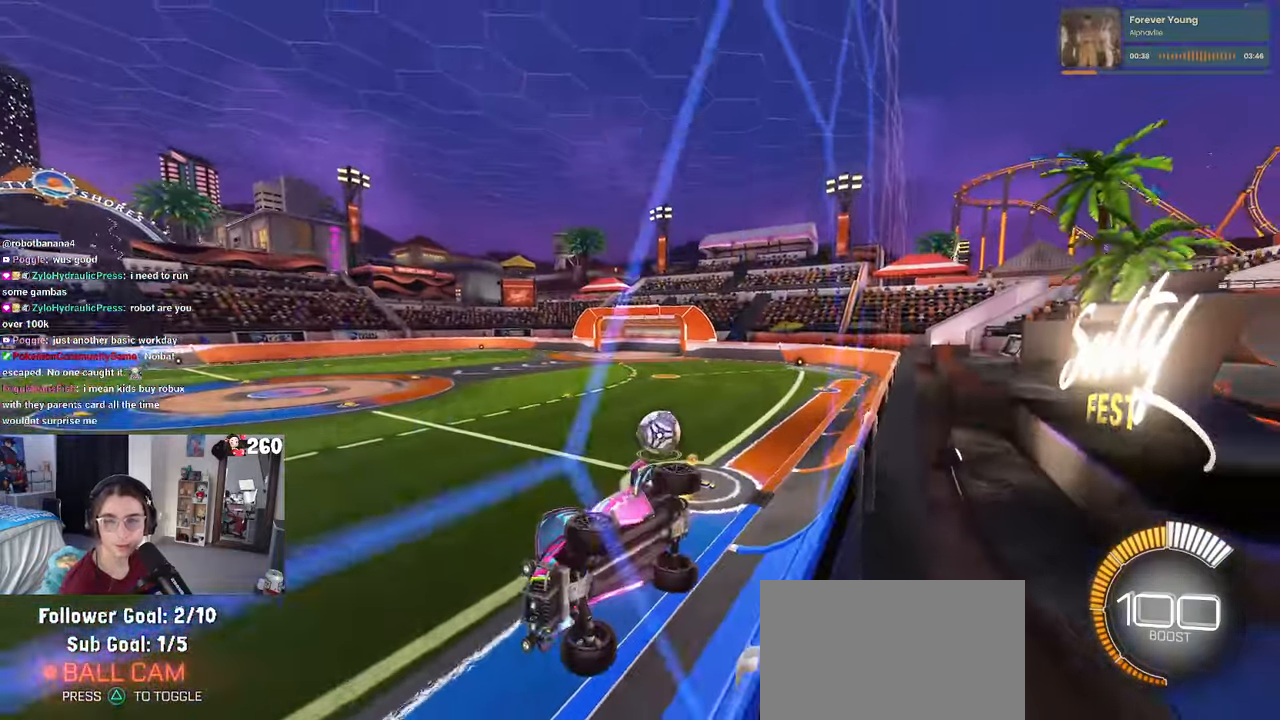
{"buttons": ["SQUARE"], "left_stick": "right", "right_stick": "center", "events": [[50, "left_stick", "right"], [350, "SQUARE", "down"]]}
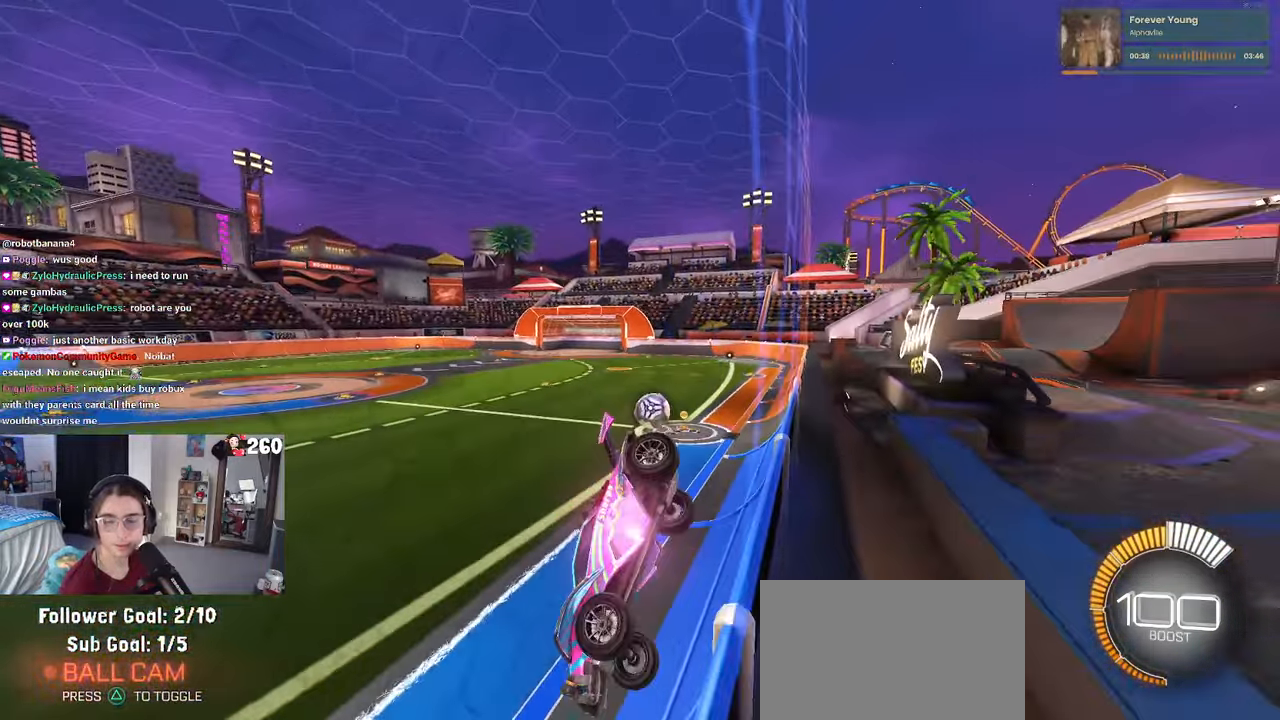
{"buttons": [], "left_stick": "right", "right_stick": "center", "events": [[34, "SQUARE", "up"]]}
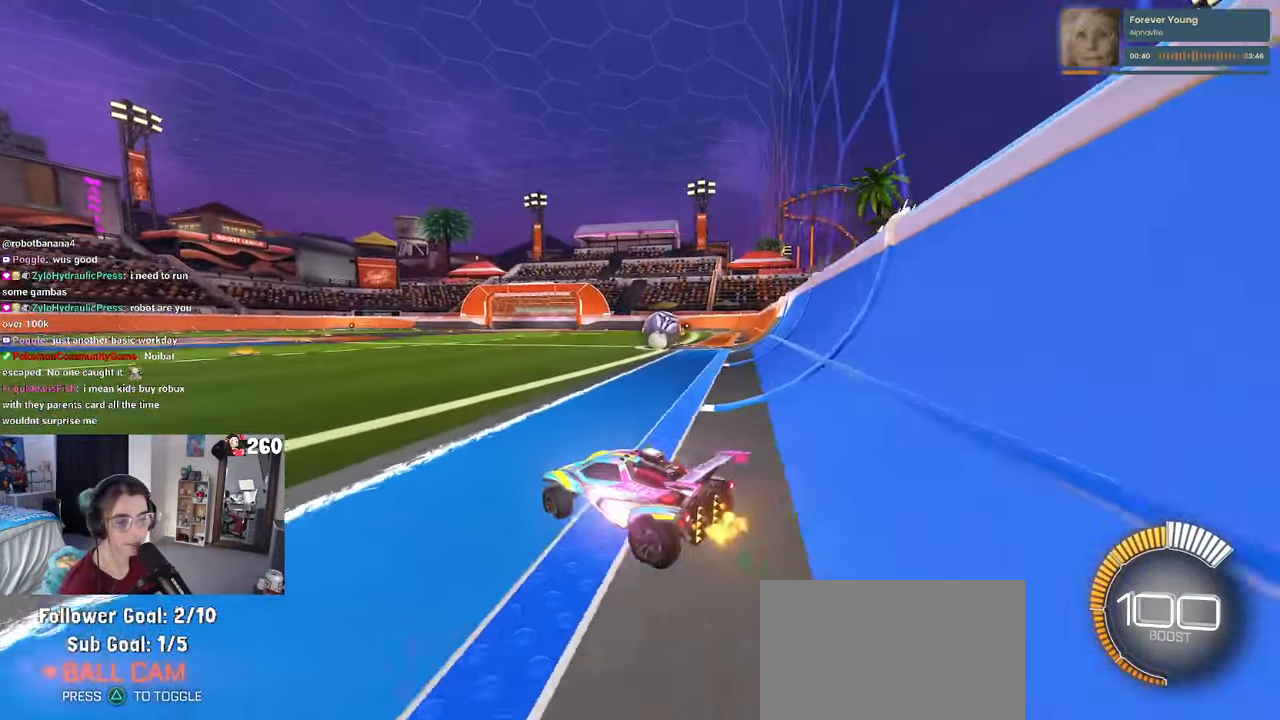
{"buttons": [], "left_stick": "right", "right_stick": "center", "events": []}
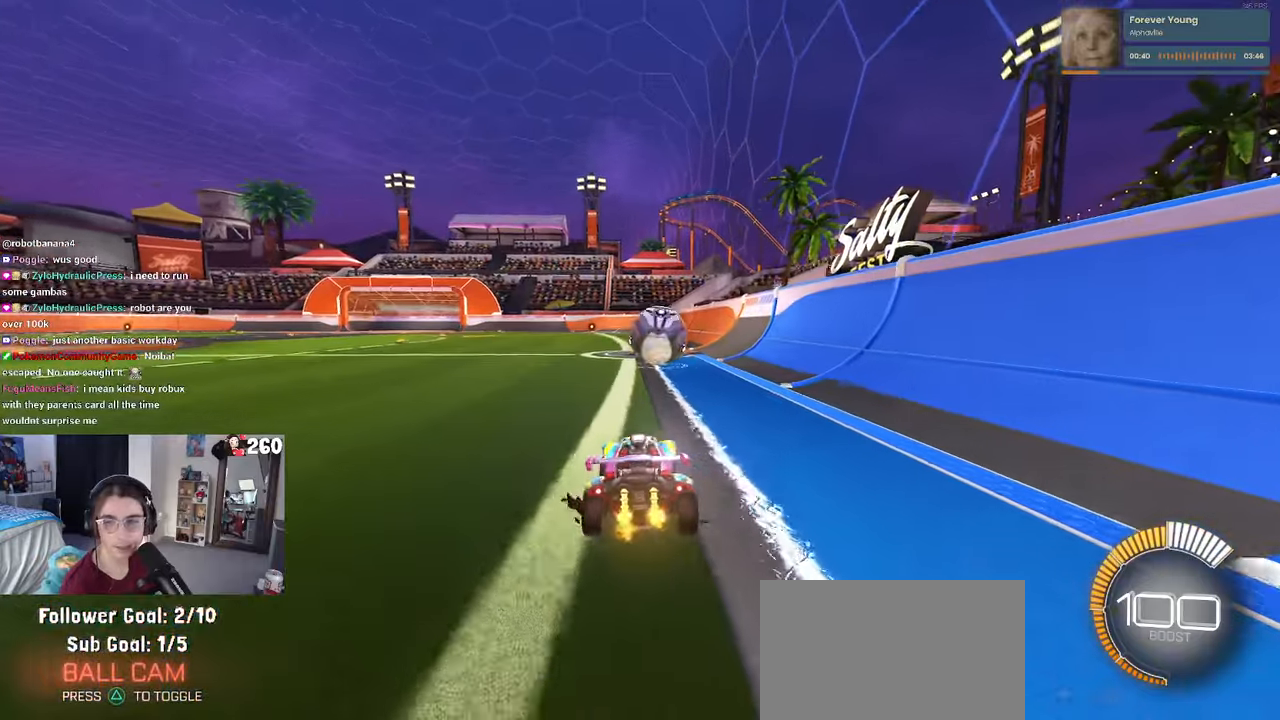
{"buttons": [], "left_stick": "center", "right_stick": "center", "events": [[50, "L2", "down"], [166, "L2", "up"], [266, "left_stick", "center"]]}
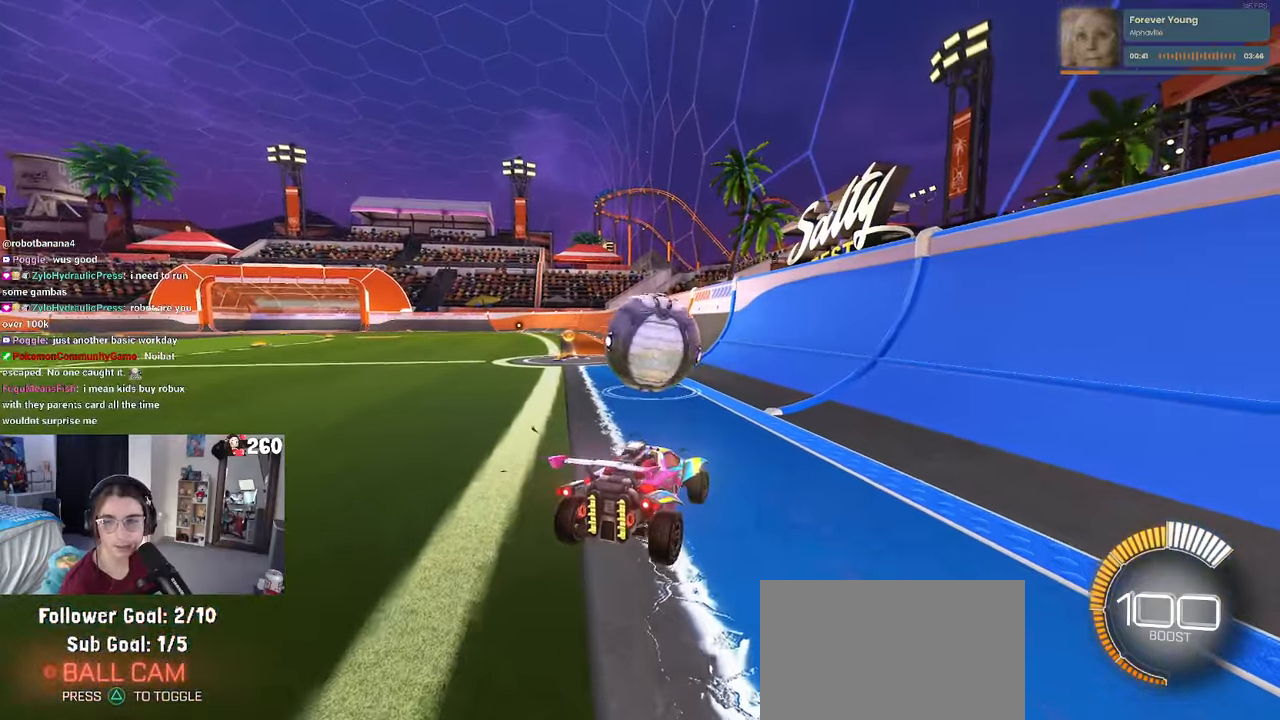
{"buttons": [], "left_stick": "center", "right_stick": "center", "events": []}
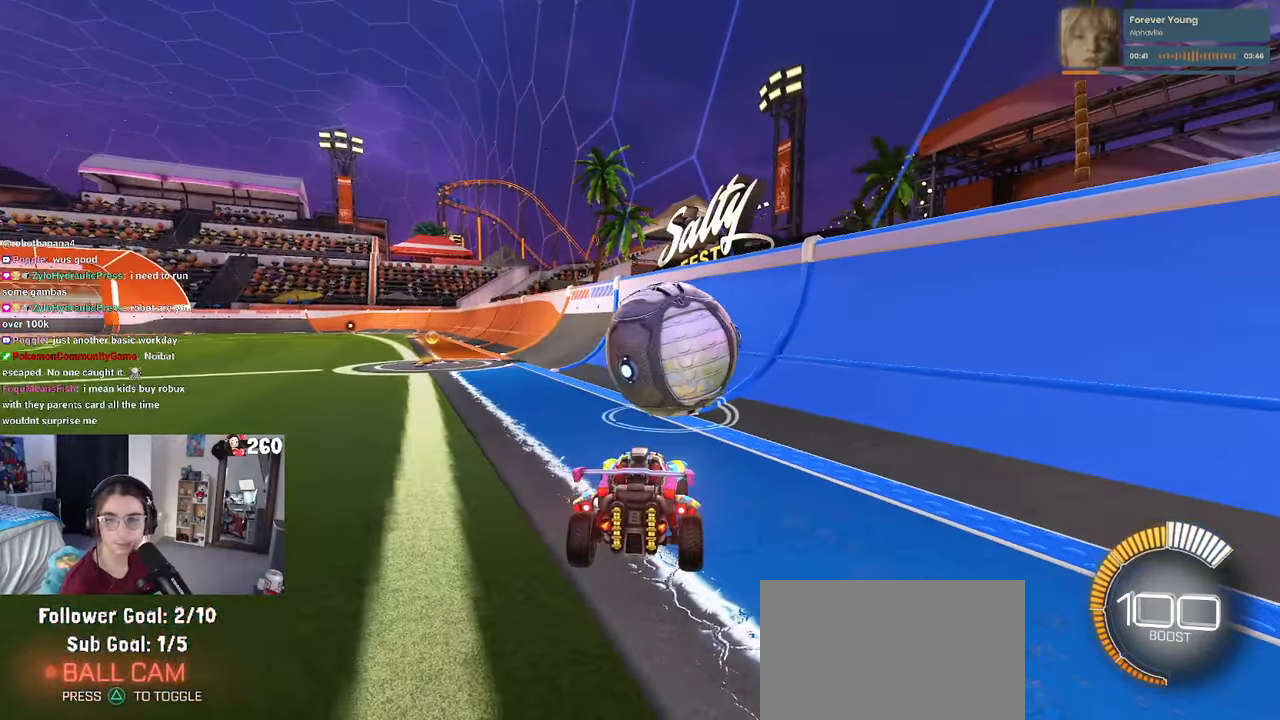
{"buttons": [], "left_stick": "center", "right_stick": "center", "events": []}
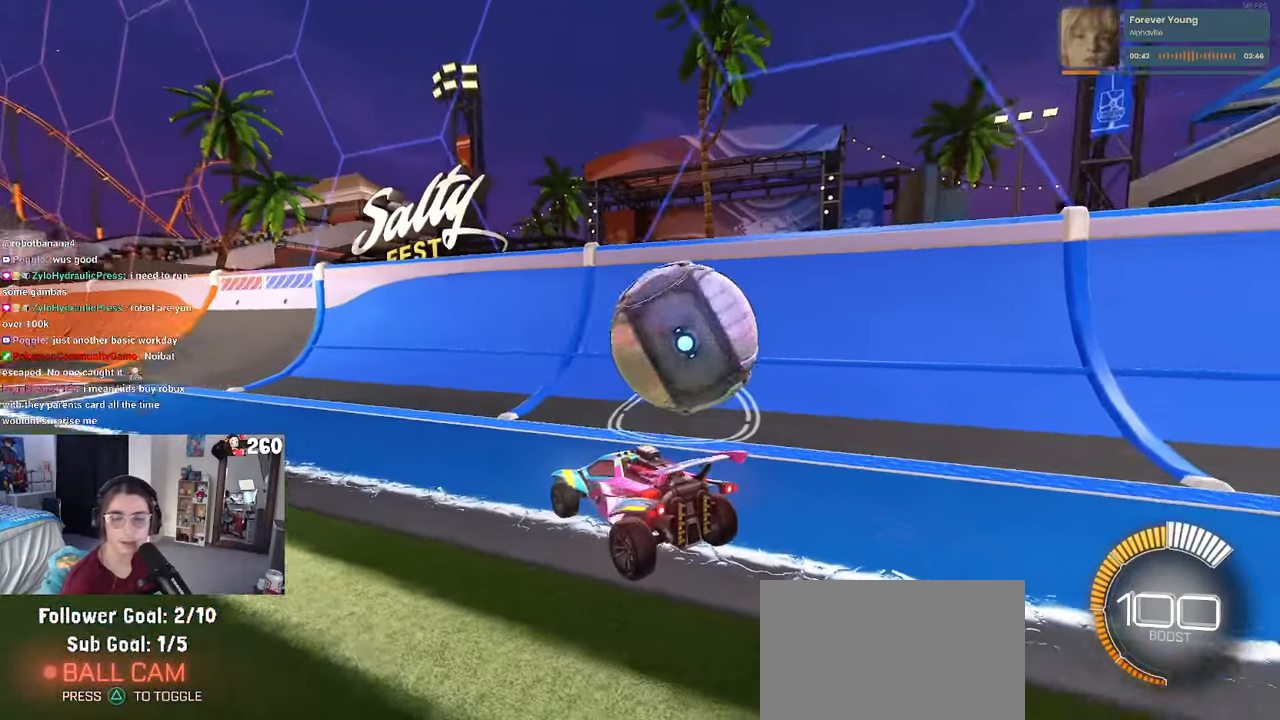
{"buttons": [], "left_stick": "center", "right_stick": "center", "events": []}
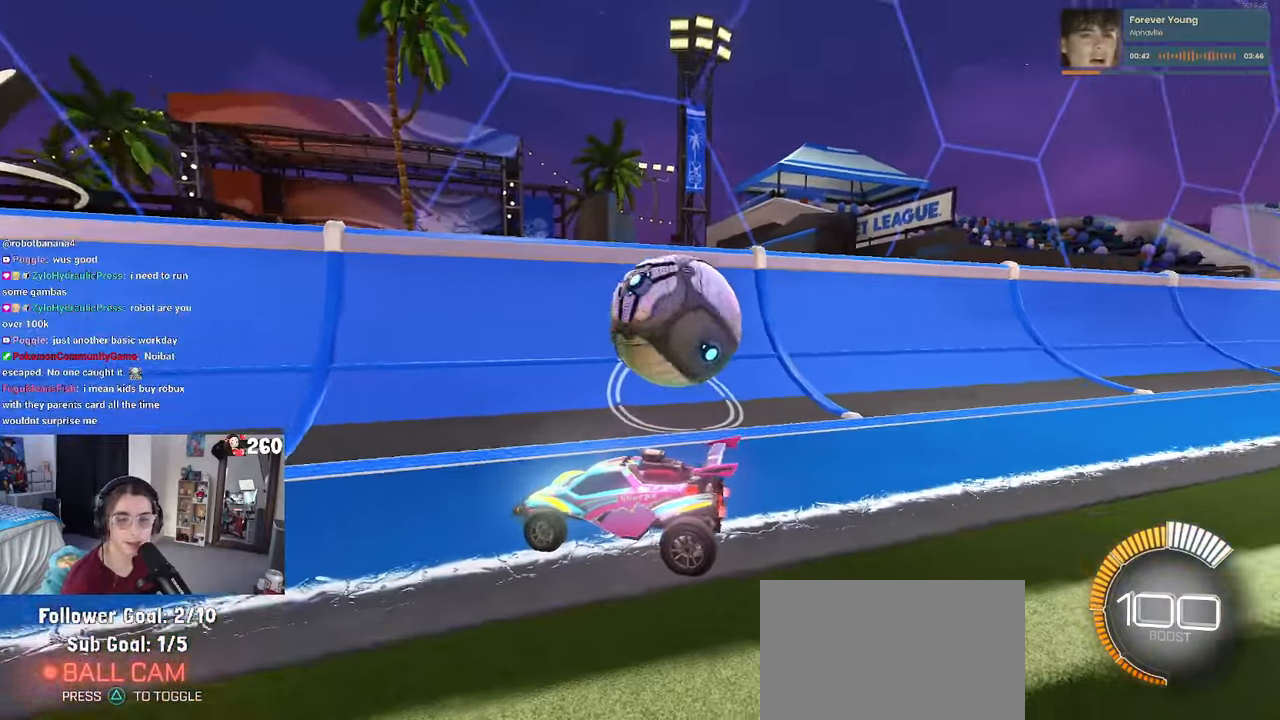
{"buttons": [], "left_stick": "center", "right_stick": "center", "events": []}
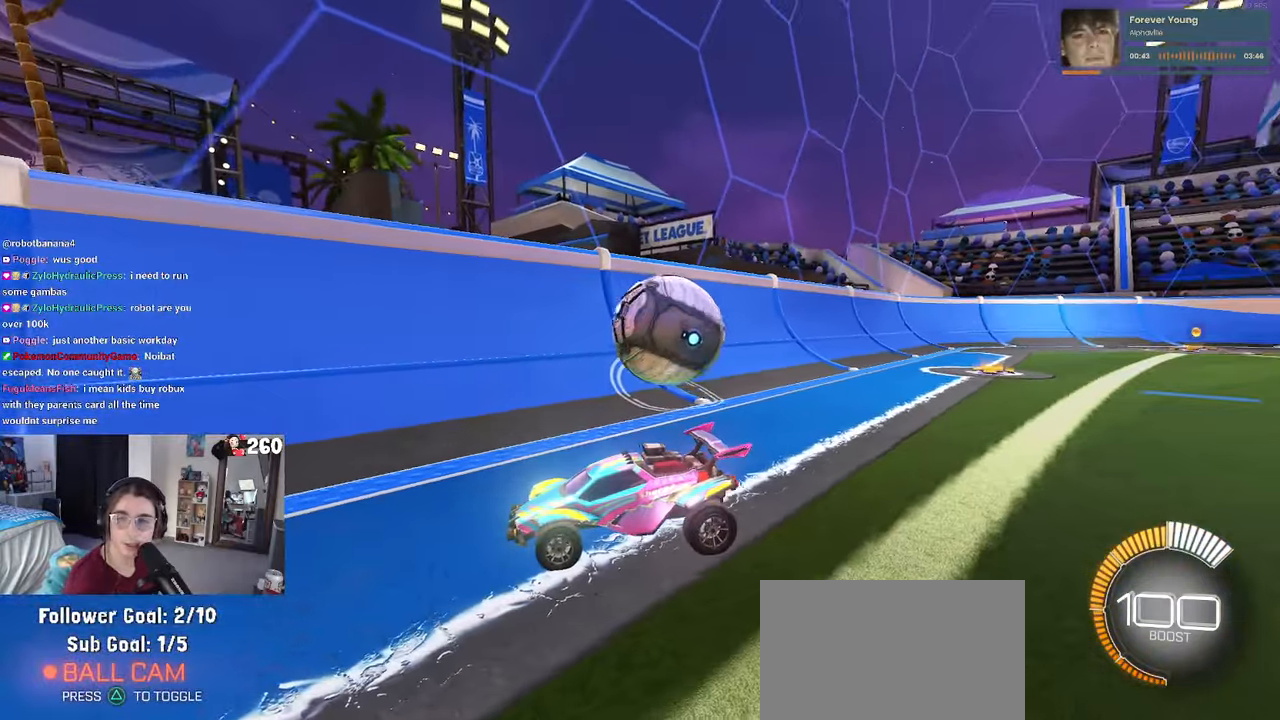
{"buttons": [], "left_stick": "center", "right_stick": "center", "events": []}
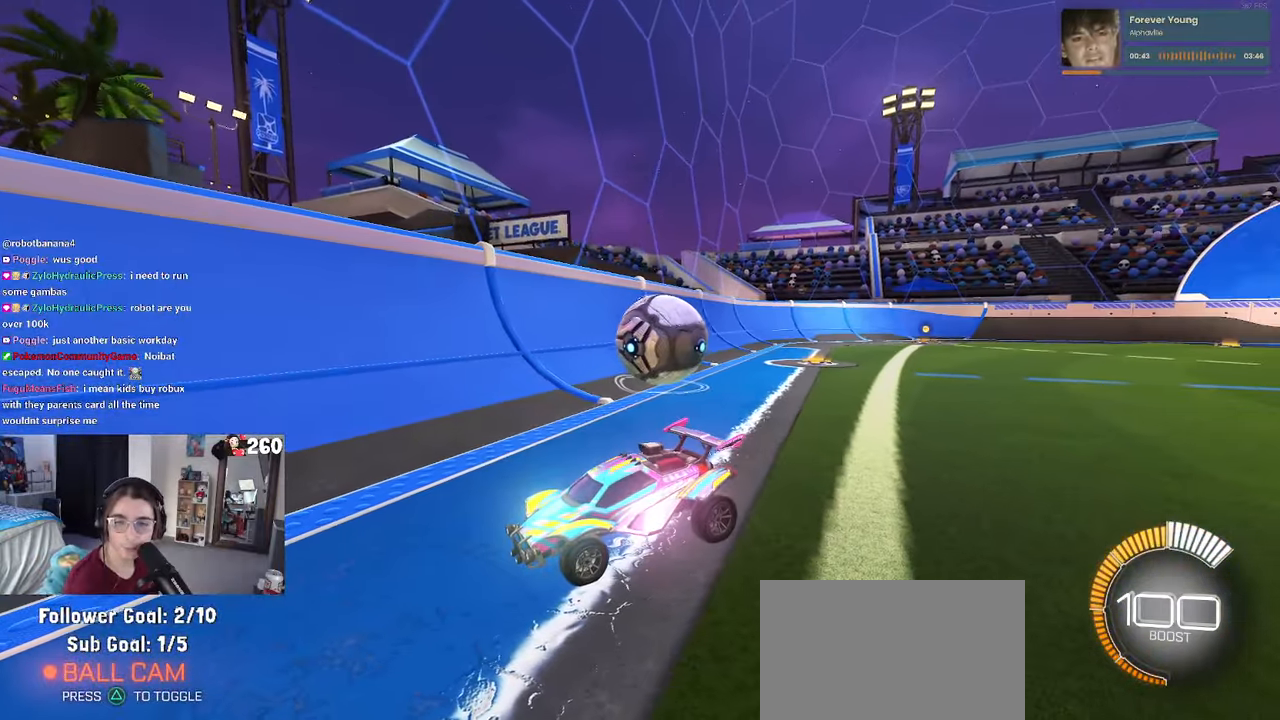
{"buttons": [], "left_stick": "center", "right_stick": "center", "events": []}
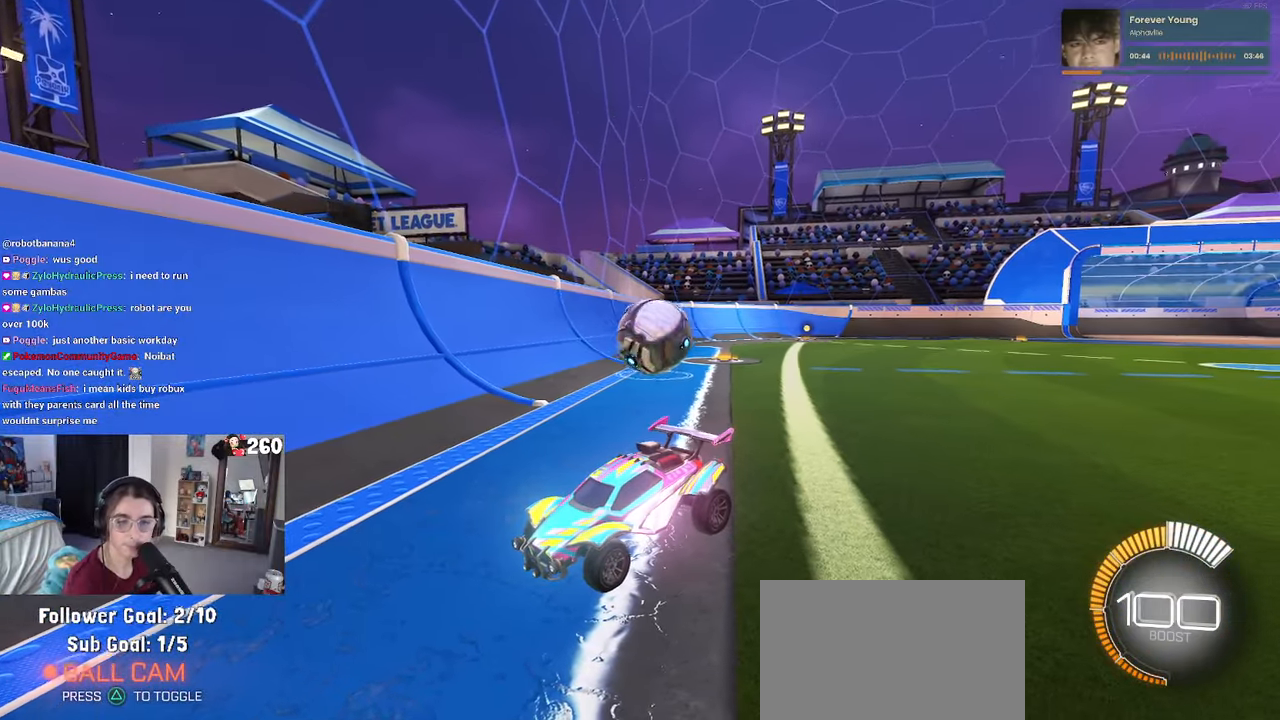
{"buttons": [], "left_stick": "center", "right_stick": "center", "events": []}
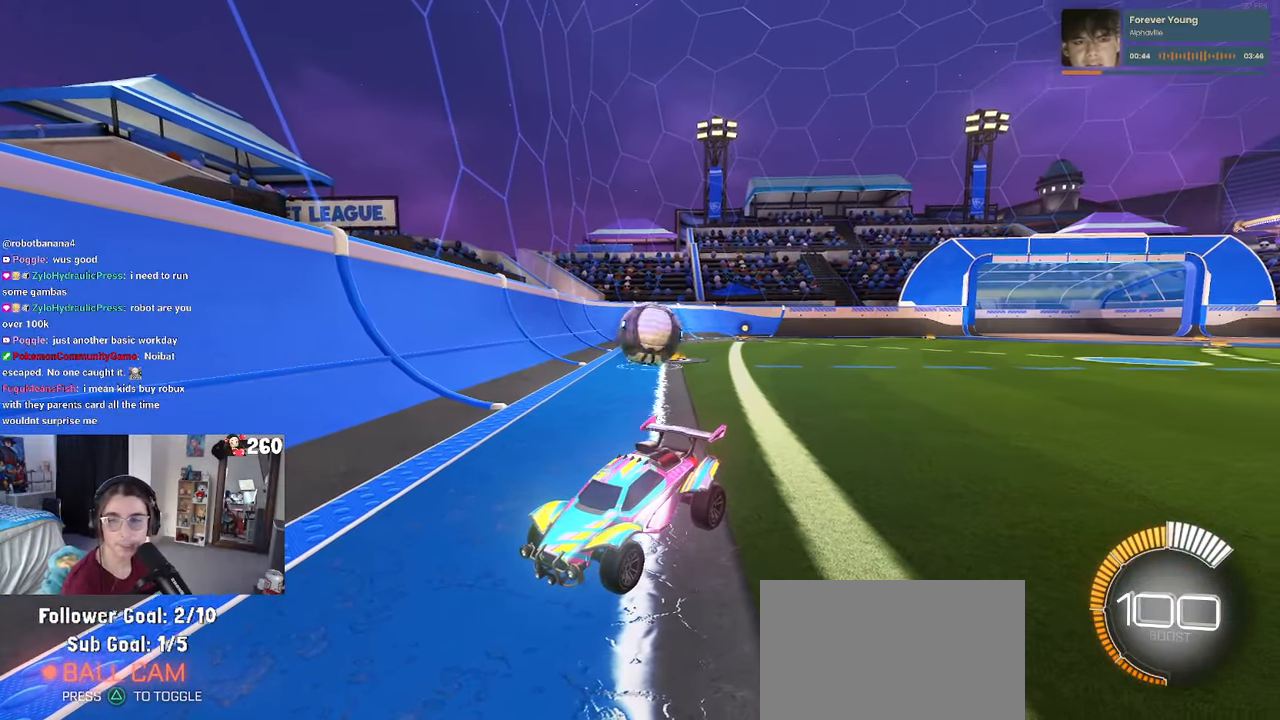
{"buttons": [], "left_stick": "center", "right_stick": "center", "events": []}
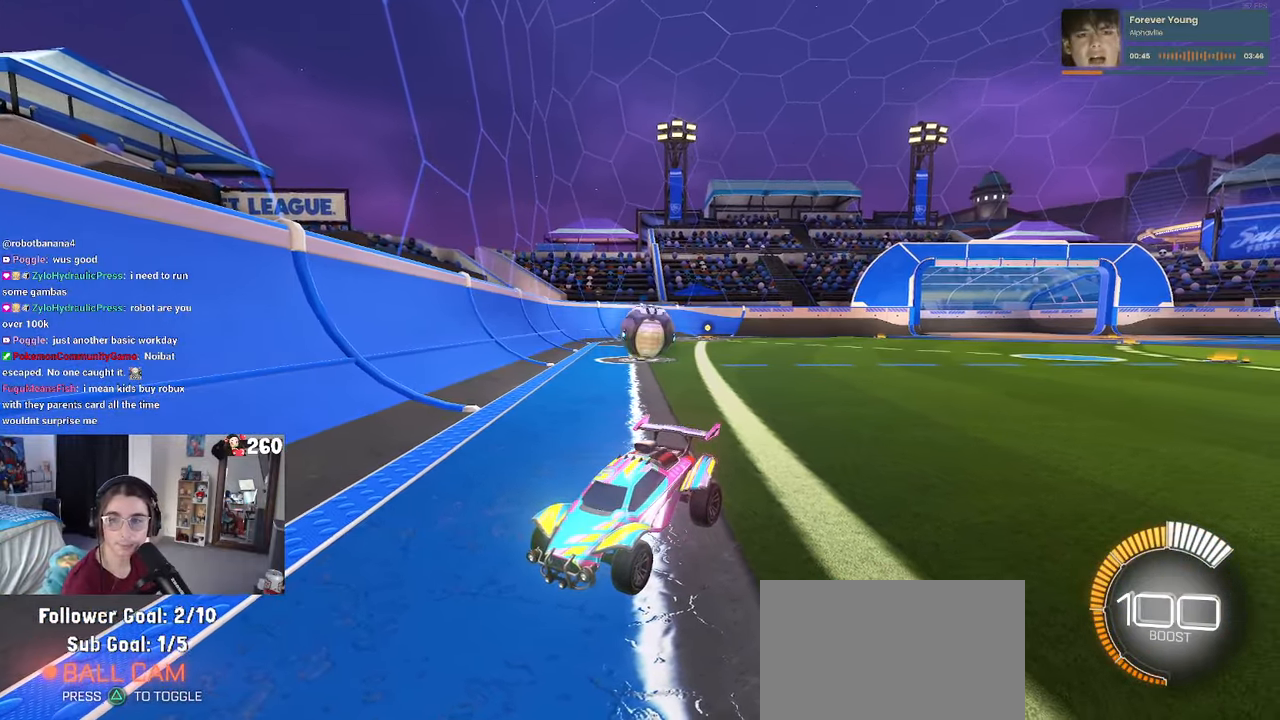
{"buttons": [], "left_stick": "center", "right_stick": "center", "events": []}
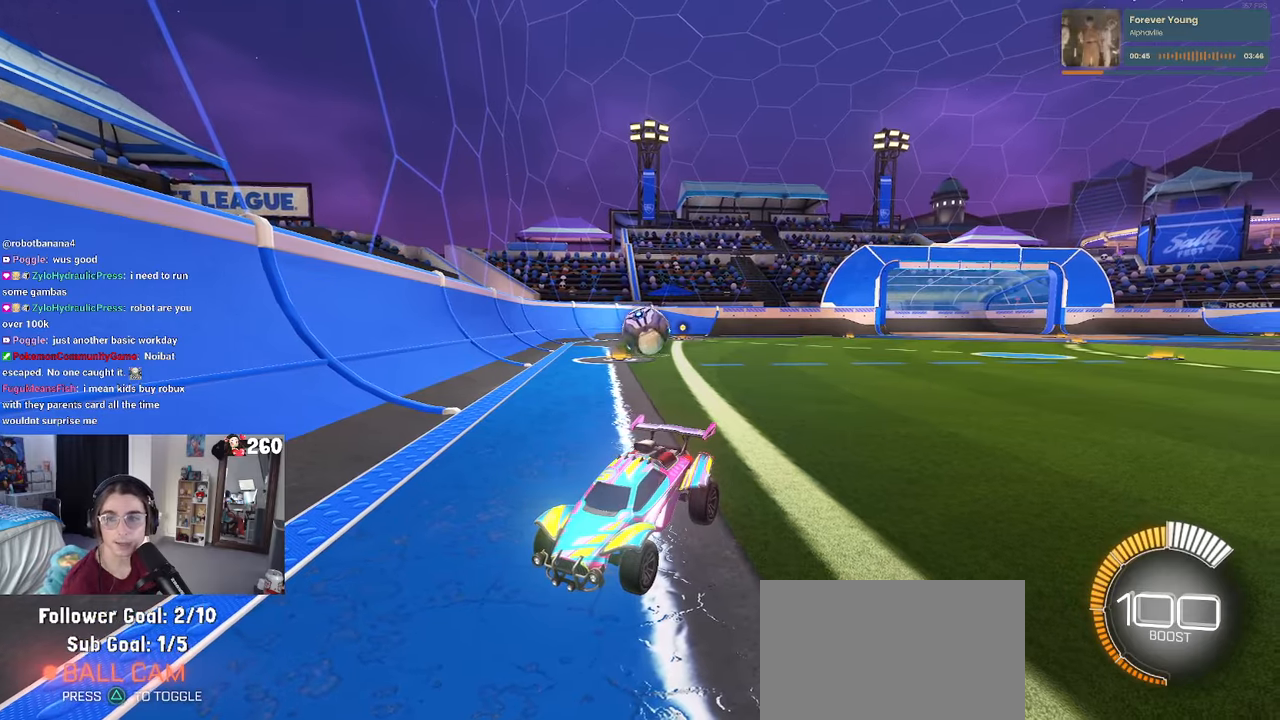
{"buttons": ["L2"], "left_stick": "center", "right_stick": "center", "events": [[467, "L2", "down"]]}
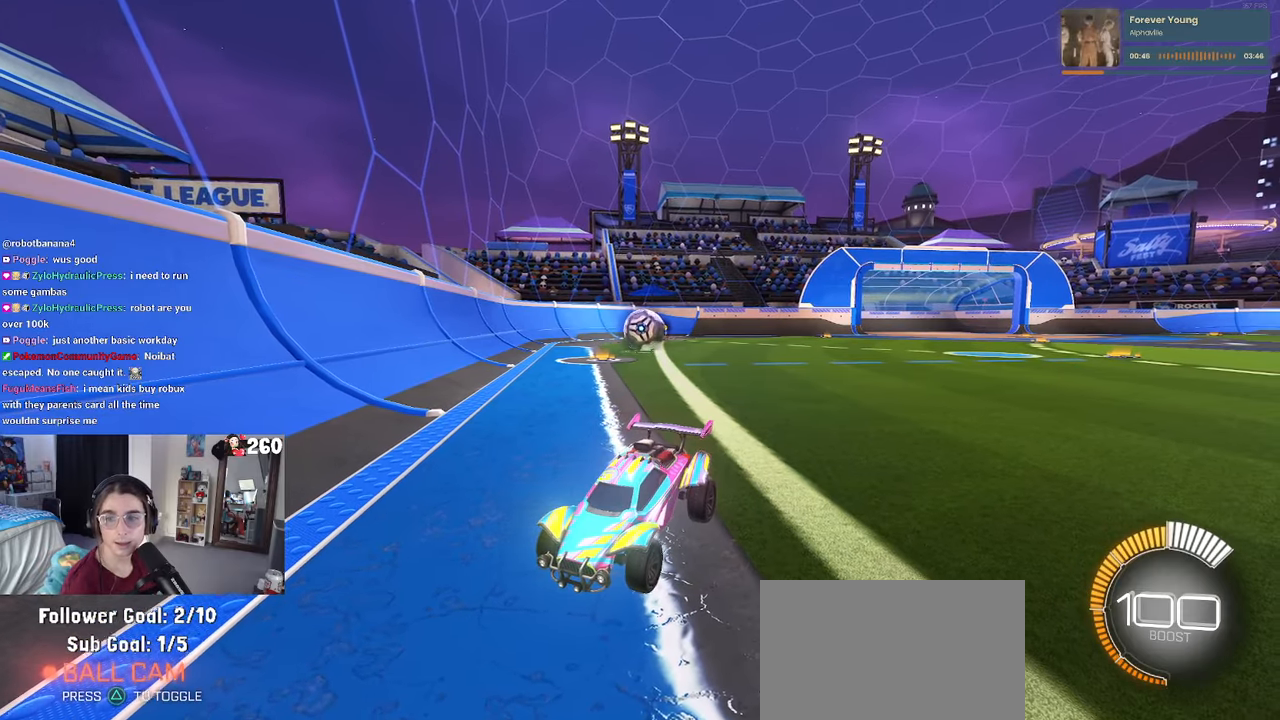
{"buttons": ["L2"], "left_stick": "center", "right_stick": "center", "events": []}
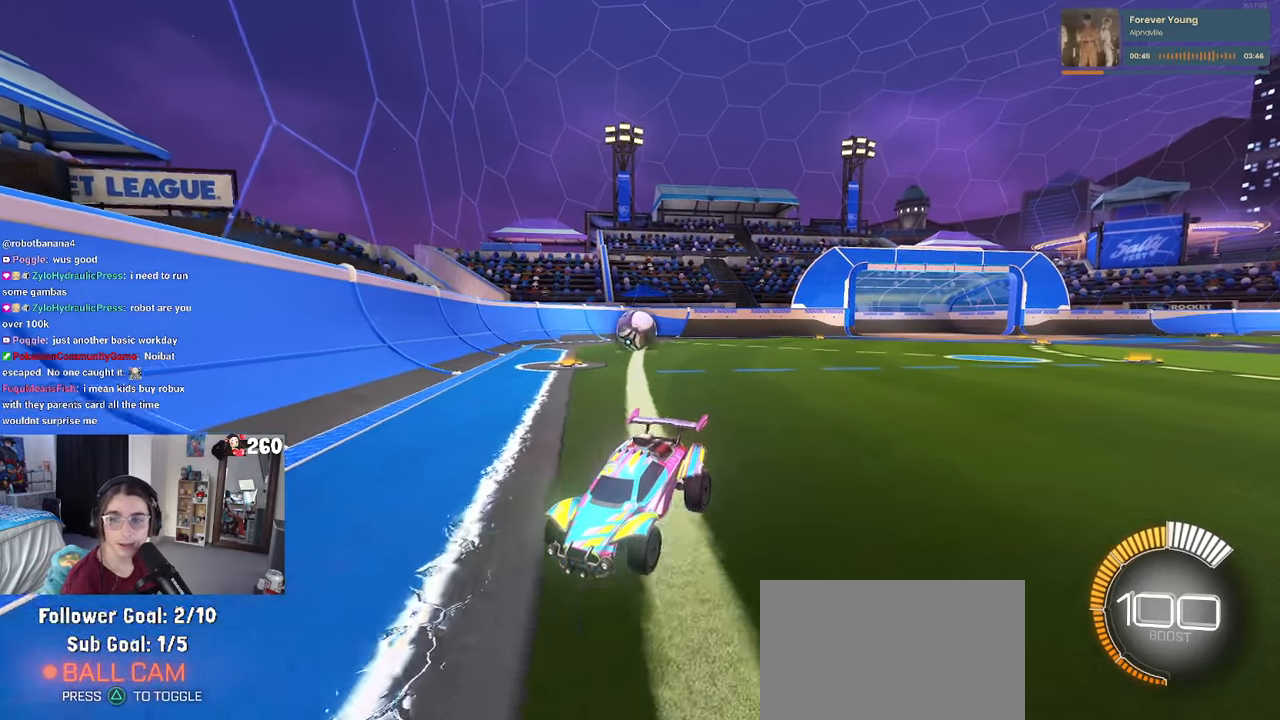
{"buttons": [], "left_stick": "center", "right_stick": "center", "events": [[267, "L2", "up"]]}
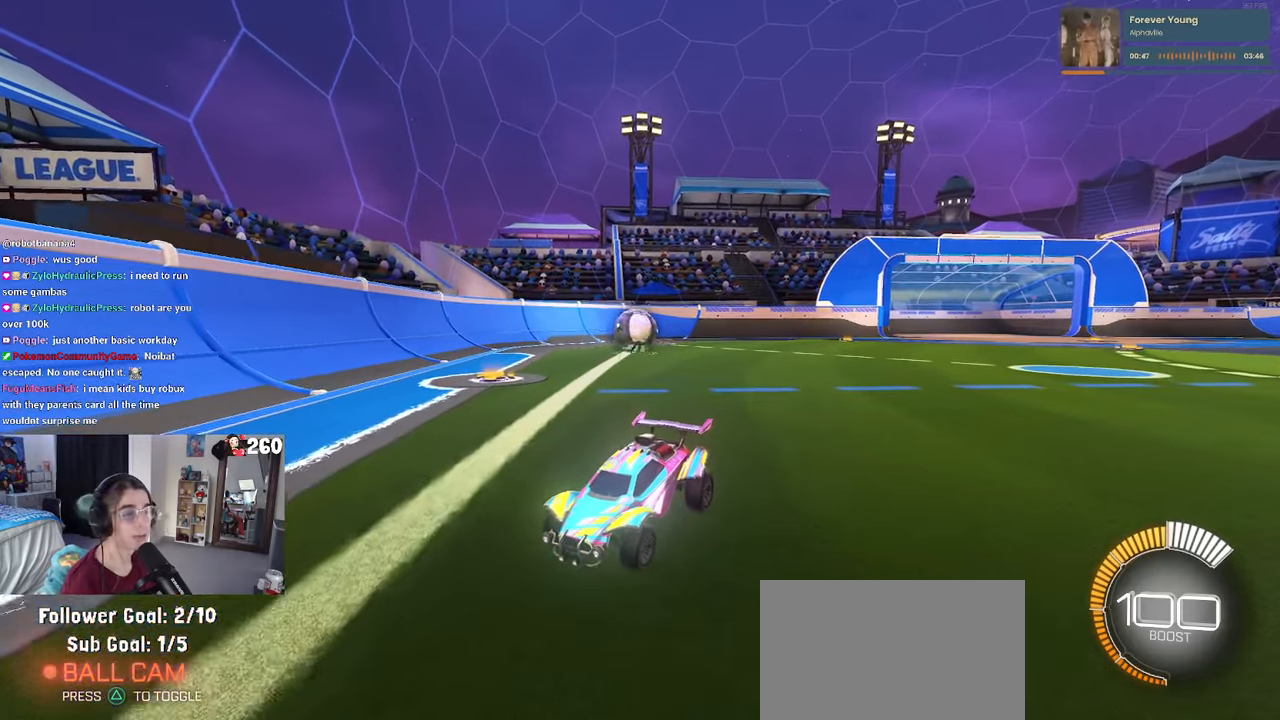
{"buttons": ["SQUARE"], "left_stick": "right", "right_stick": "center", "events": [[117, "left_stick", "down-right"], [333, "left_stick", "right"], [417, "SQUARE", "down"]]}
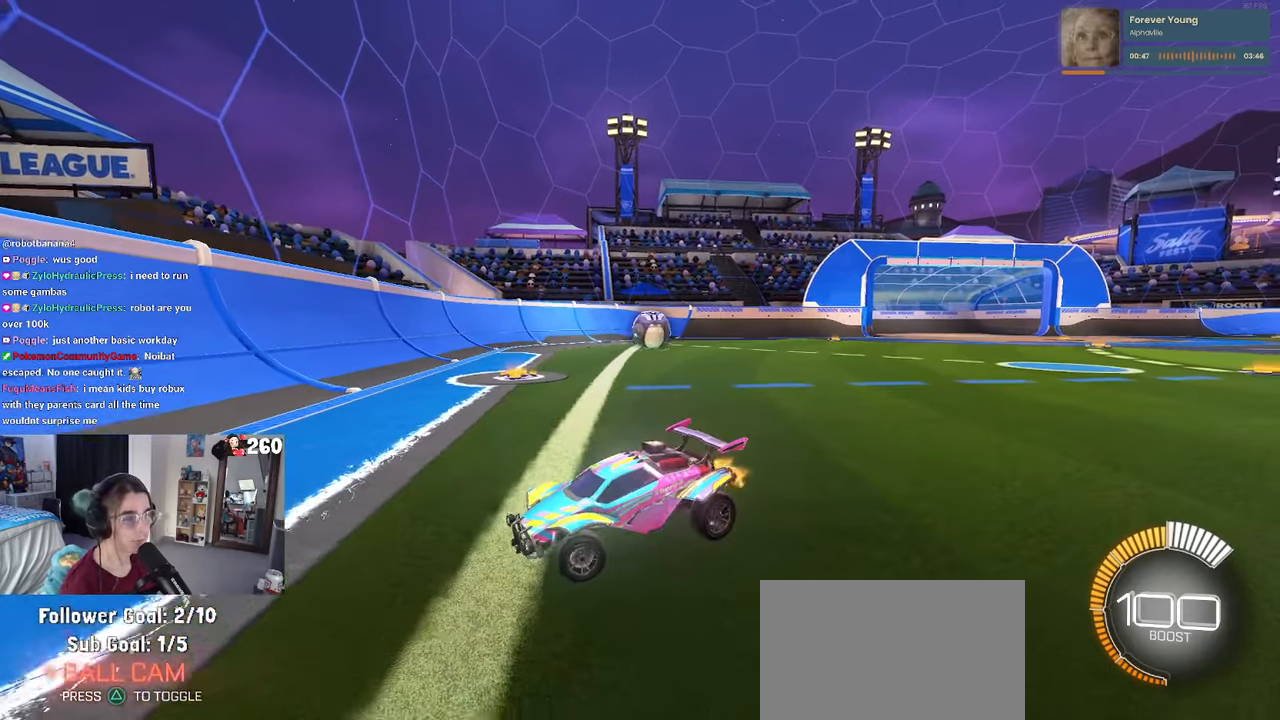
{"buttons": [], "left_stick": "right", "right_stick": "center", "events": [[83, "SQUARE", "up"]]}